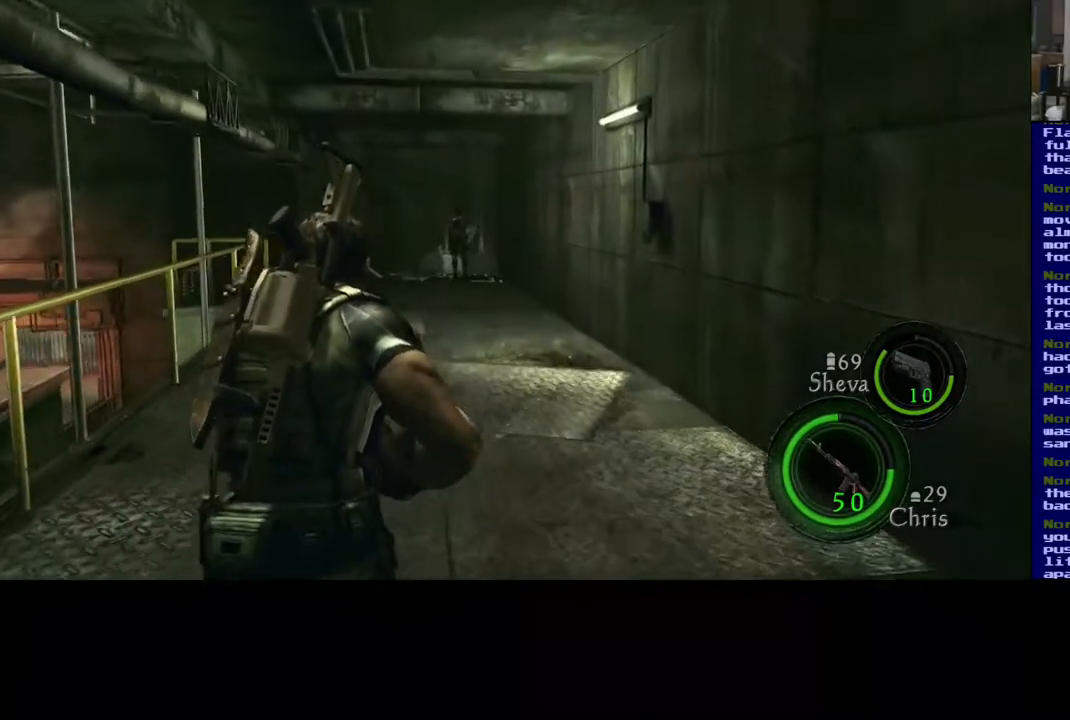
Gameplay with a controller (Xbox layout); each line is a JSON object with the inputs held at the frame after it (dt_ms = milliseconds from this image to that frame). "events" lists button and stick changes between this image and that frame as [ms after this image, input, new state], when the widget could be followed in between. Not read: L2.
{"dt_ms": 500, "buttons": ["L3"], "left_stick": "up", "right_stick": "center", "events": []}
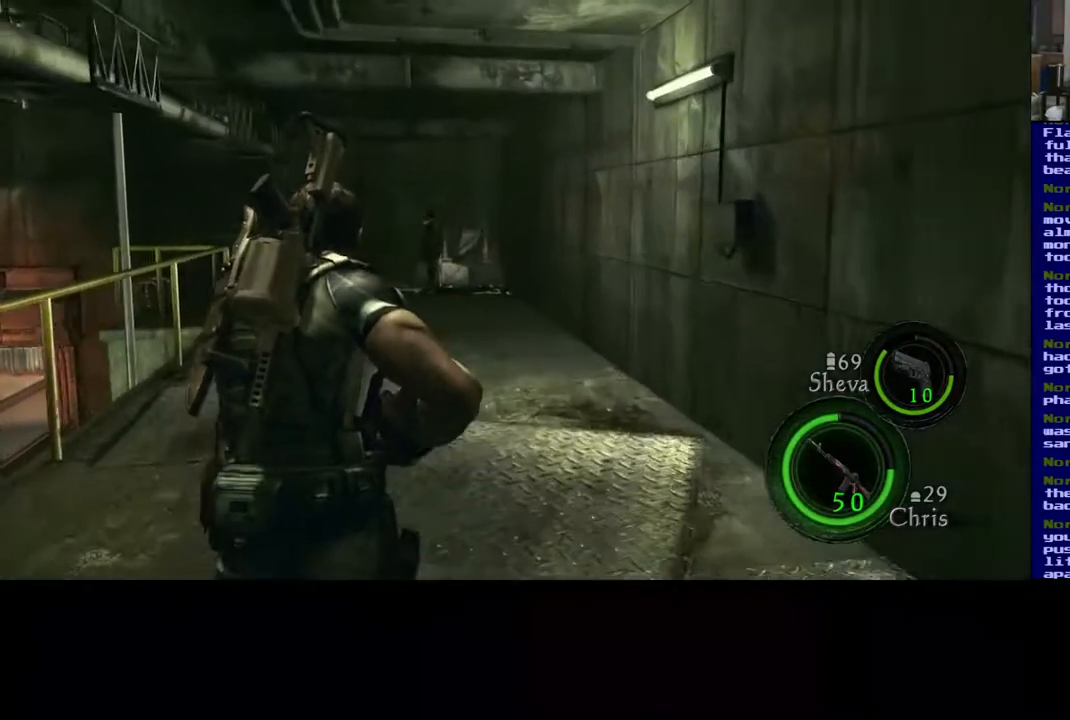
{"dt_ms": 500, "buttons": ["L3"], "left_stick": "up", "right_stick": "center", "events": []}
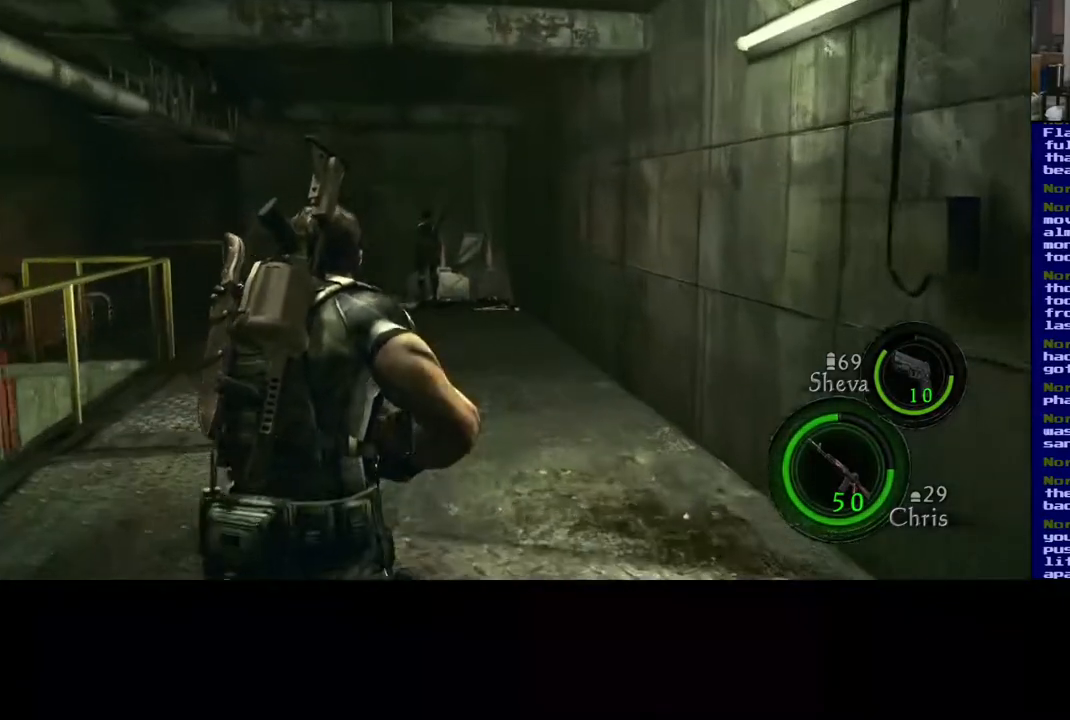
{"dt_ms": 500, "buttons": ["L3"], "left_stick": "up", "right_stick": "center", "events": []}
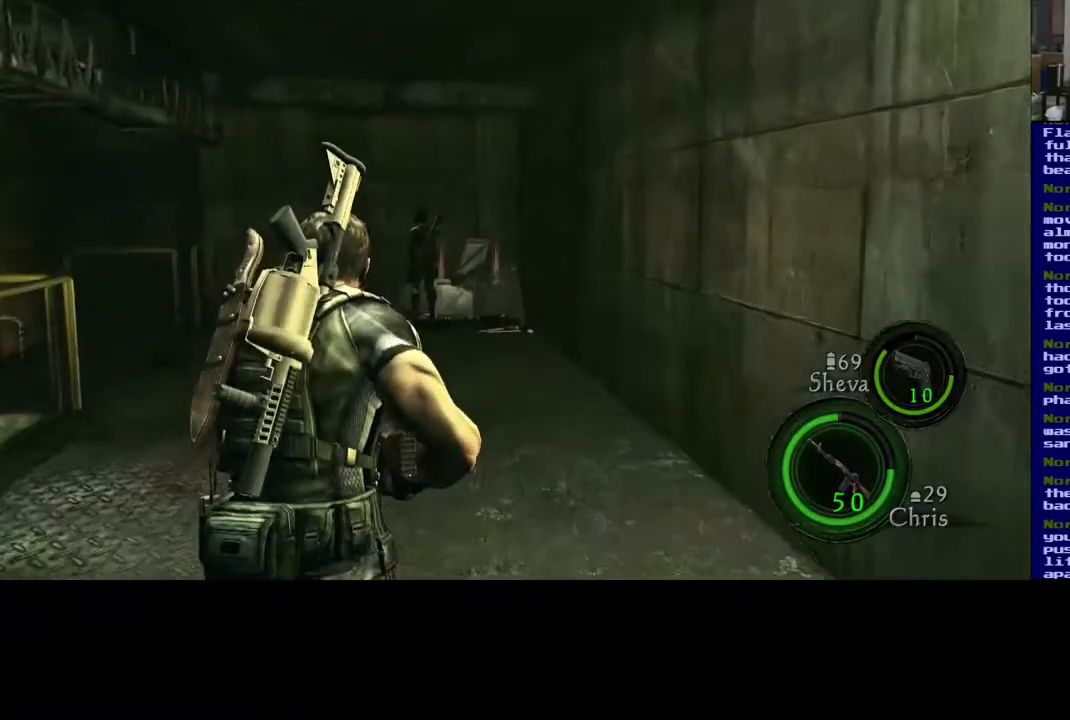
{"dt_ms": 500, "buttons": ["L3"], "left_stick": "up", "right_stick": "center", "events": [[50, "L3", "up"], [300, "L3", "down"]]}
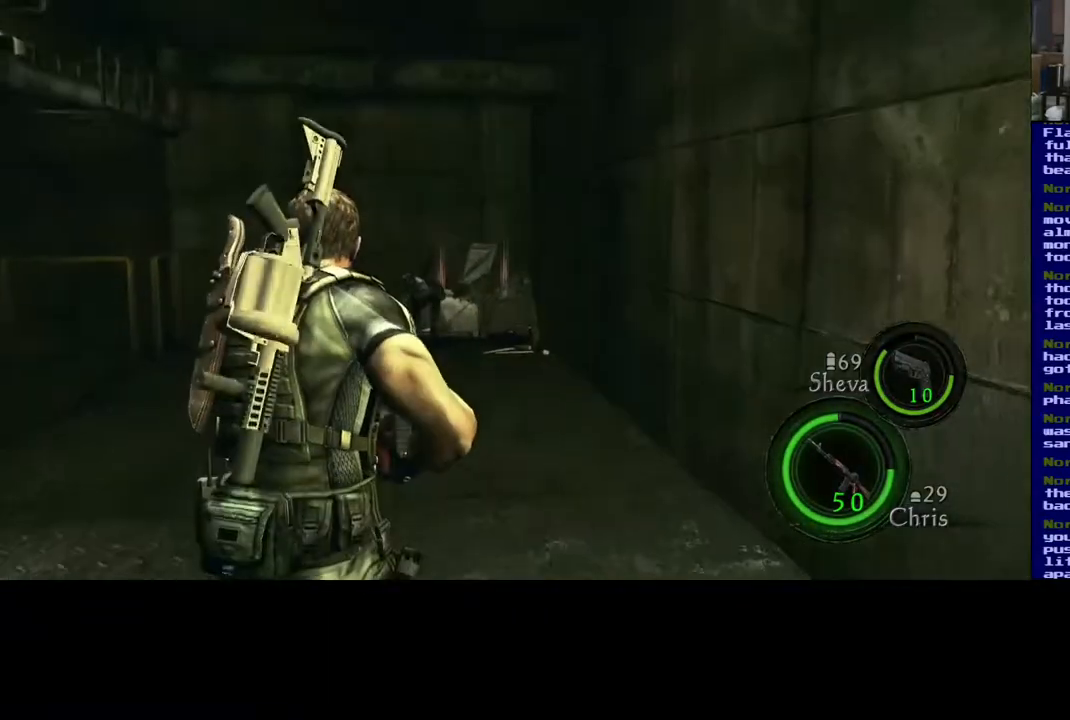
{"dt_ms": 500, "buttons": ["L3"], "left_stick": "up", "right_stick": "center", "events": [[167, "right_stick", "down"], [417, "right_stick", "center"]]}
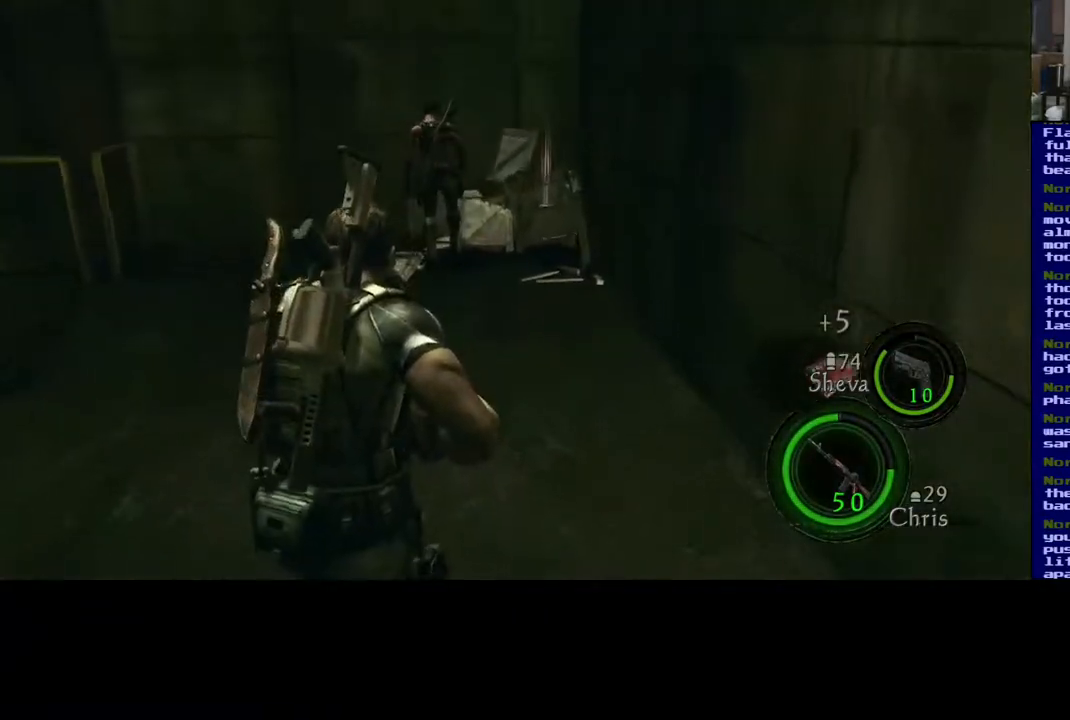
{"dt_ms": 1000, "buttons": [], "left_stick": "up-right", "right_stick": "down-left", "events": [[150, "left_stick", "up-right"], [300, "right_stick", "down-right"], [500, "right_stick", "down"], [550, "L3", "up"], [667, "right_stick", "center"], [900, "right_stick", "down-left"]]}
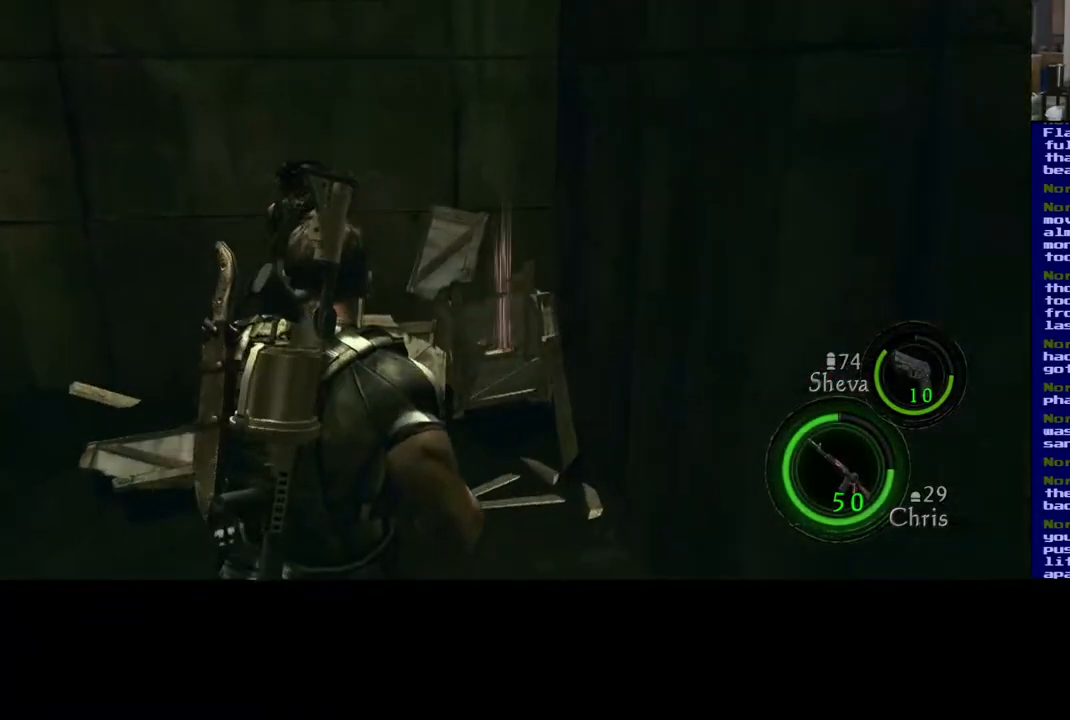
{"dt_ms": 500, "buttons": [], "left_stick": "up-right", "right_stick": "center", "events": [[67, "right_stick", "center"]]}
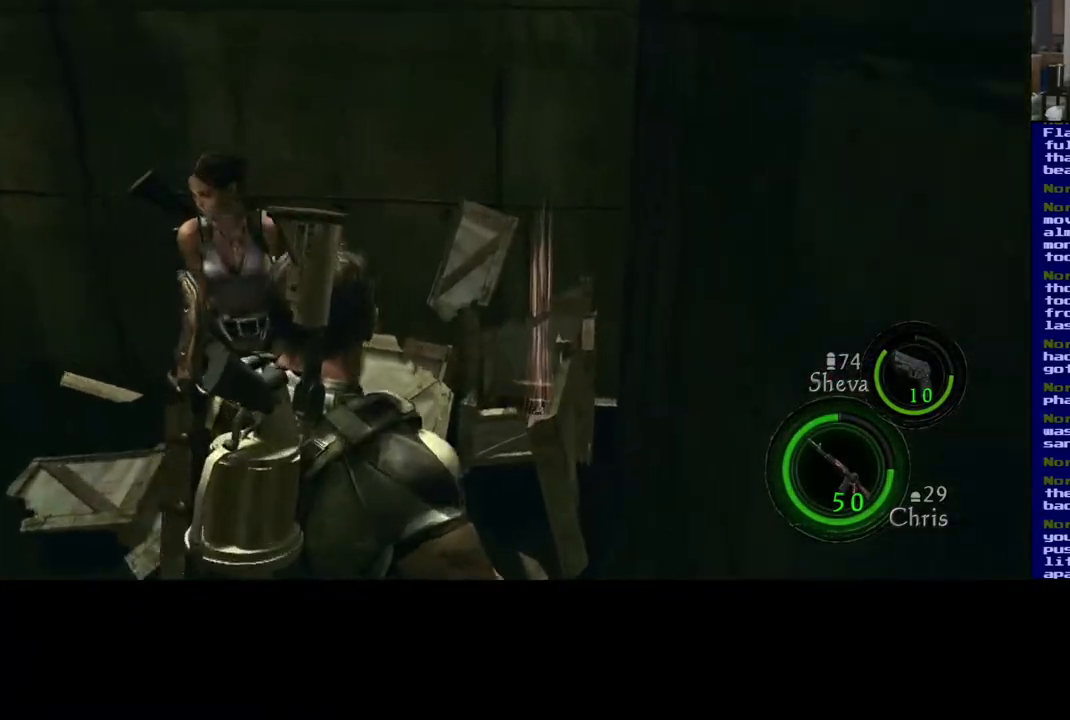
{"dt_ms": 500, "buttons": [], "left_stick": "up", "right_stick": "center", "events": [[217, "left_stick", "up"], [217, "right_stick", "right"], [383, "right_stick", "center"]]}
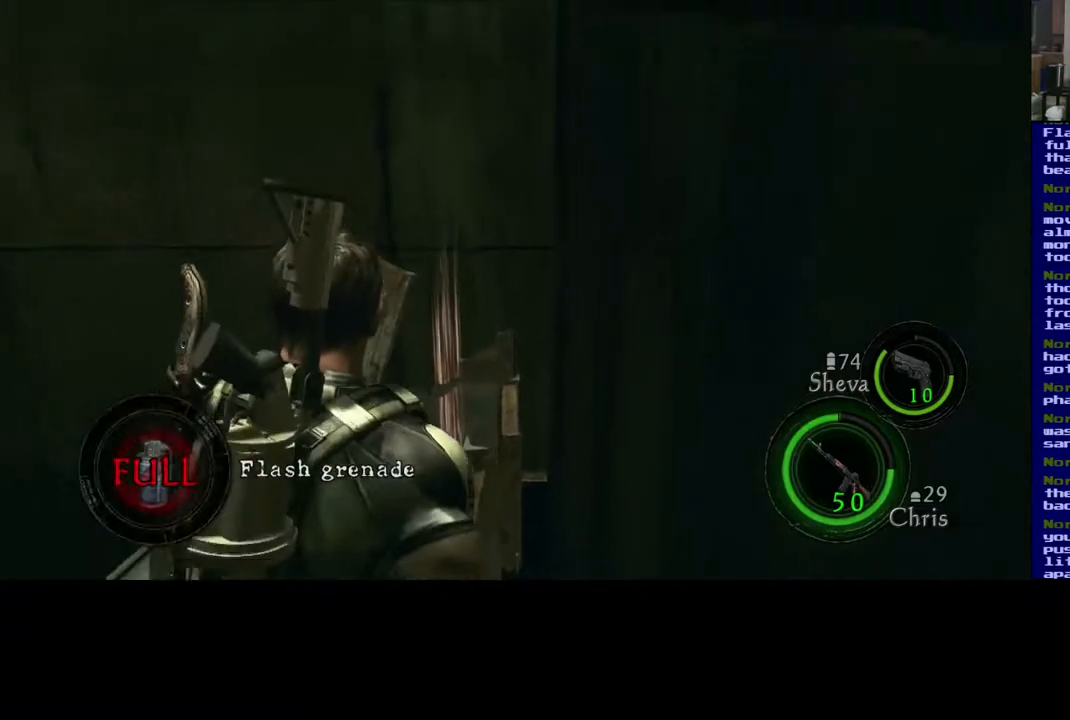
{"dt_ms": 500, "buttons": [], "left_stick": "center", "right_stick": "left", "events": [[300, "right_stick", "left"], [350, "left_stick", "center"]]}
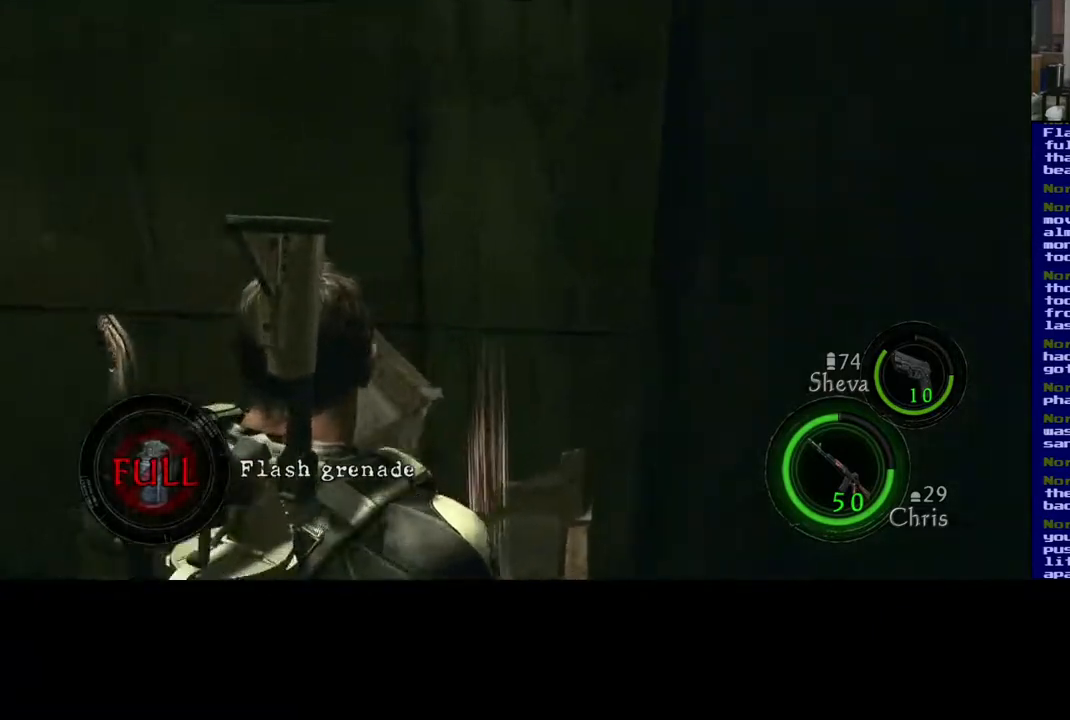
{"dt_ms": 500, "buttons": [], "left_stick": "up", "right_stick": "left", "events": [[367, "left_stick", "up"]]}
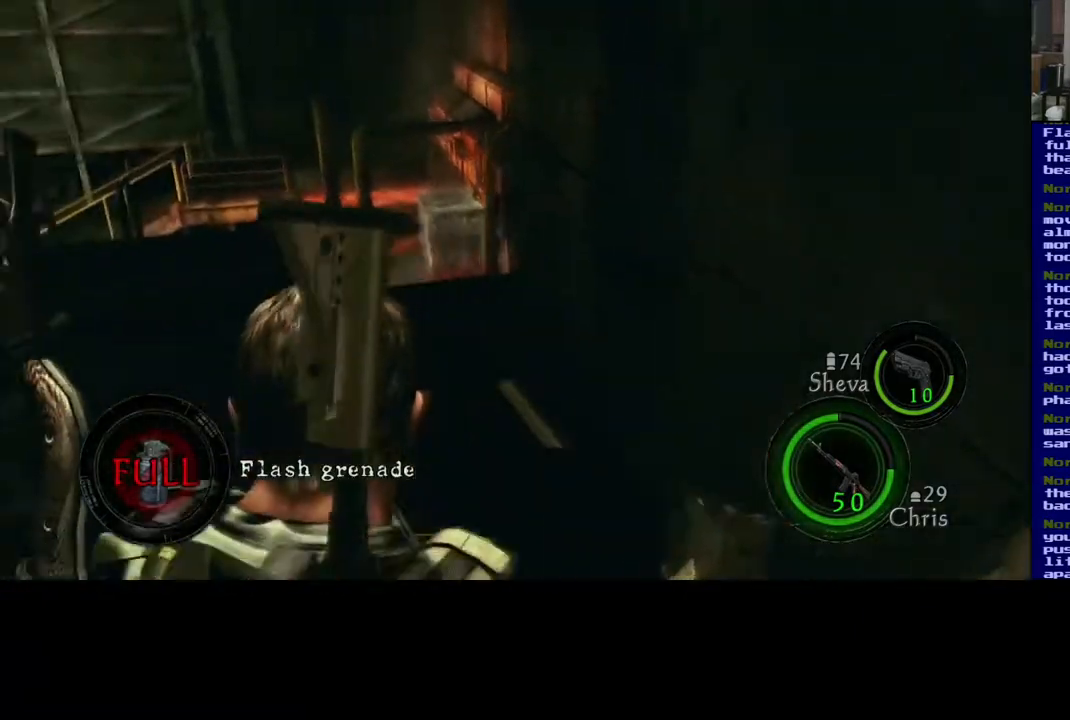
{"dt_ms": 500, "buttons": [], "left_stick": "up", "right_stick": "center", "events": [[117, "right_stick", "center"]]}
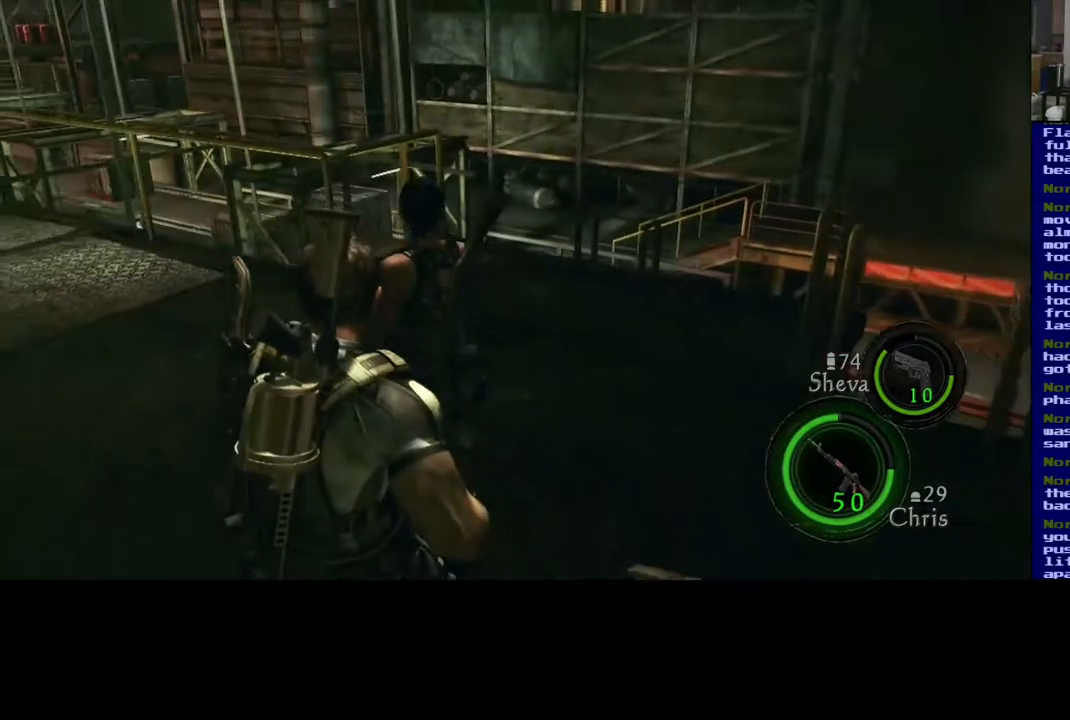
{"dt_ms": 500, "buttons": [], "left_stick": "right", "right_stick": "center", "events": [[233, "left_stick", "up-right"], [350, "left_stick", "right"]]}
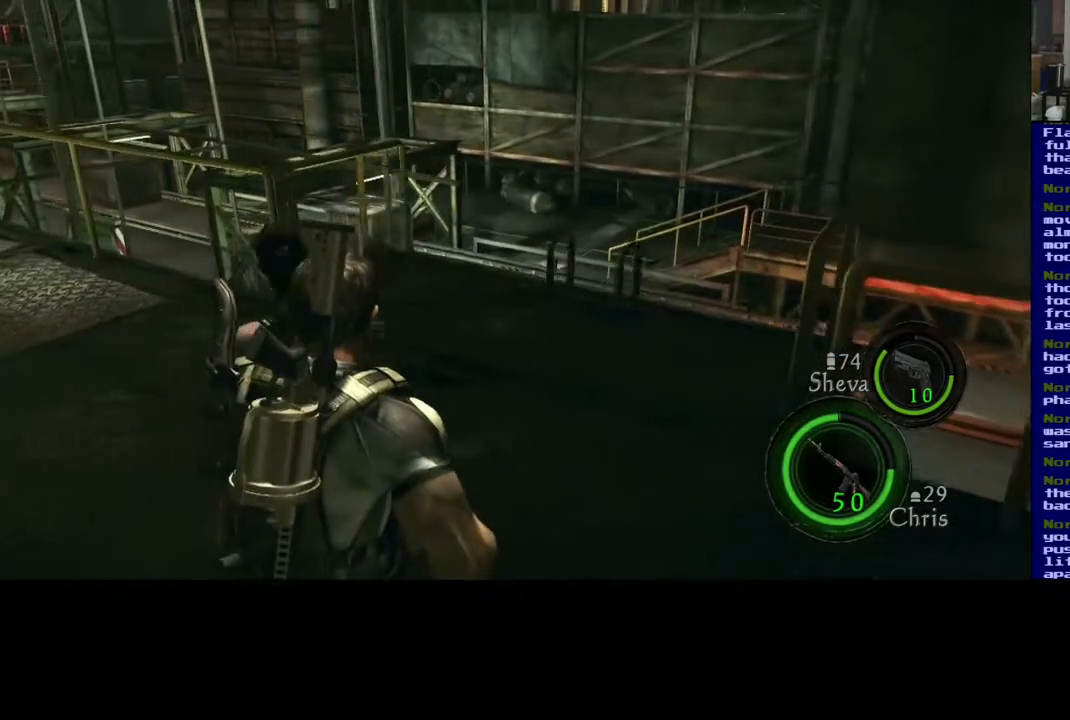
{"dt_ms": 1000, "buttons": [], "left_stick": "up", "right_stick": "center", "events": [[117, "left_stick", "up-right"], [250, "left_stick", "up"], [550, "right_stick", "down"], [817, "right_stick", "center"]]}
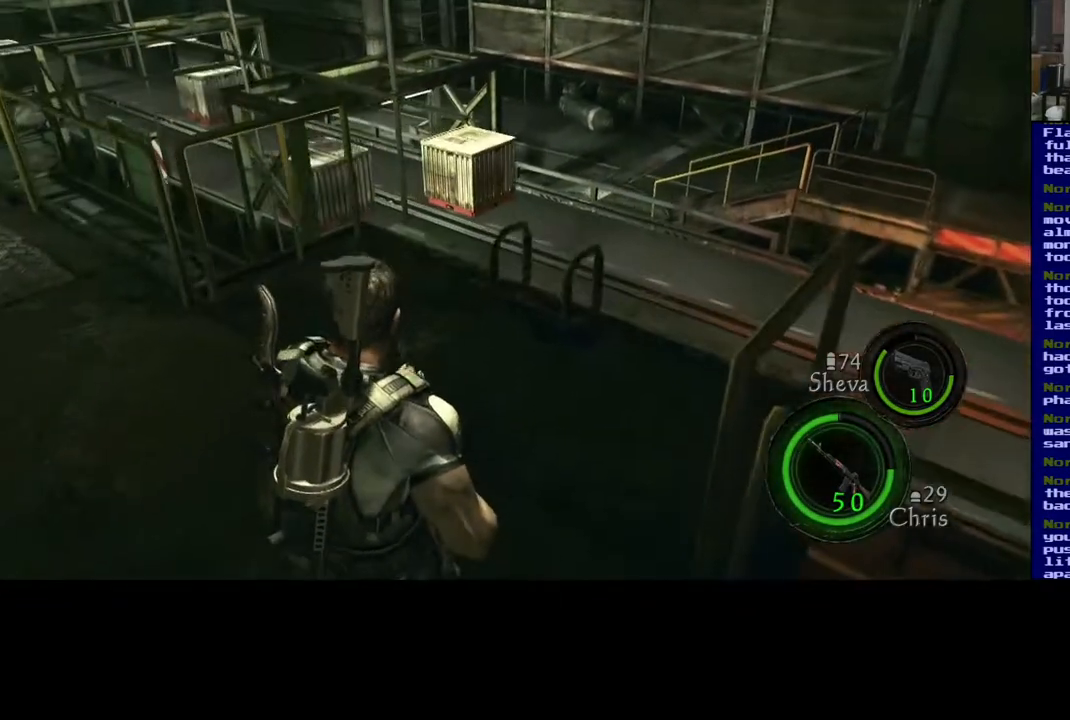
{"dt_ms": 500, "buttons": [], "left_stick": "up-left", "right_stick": "down", "events": [[250, "right_stick", "down"], [500, "left_stick", "up-left"]]}
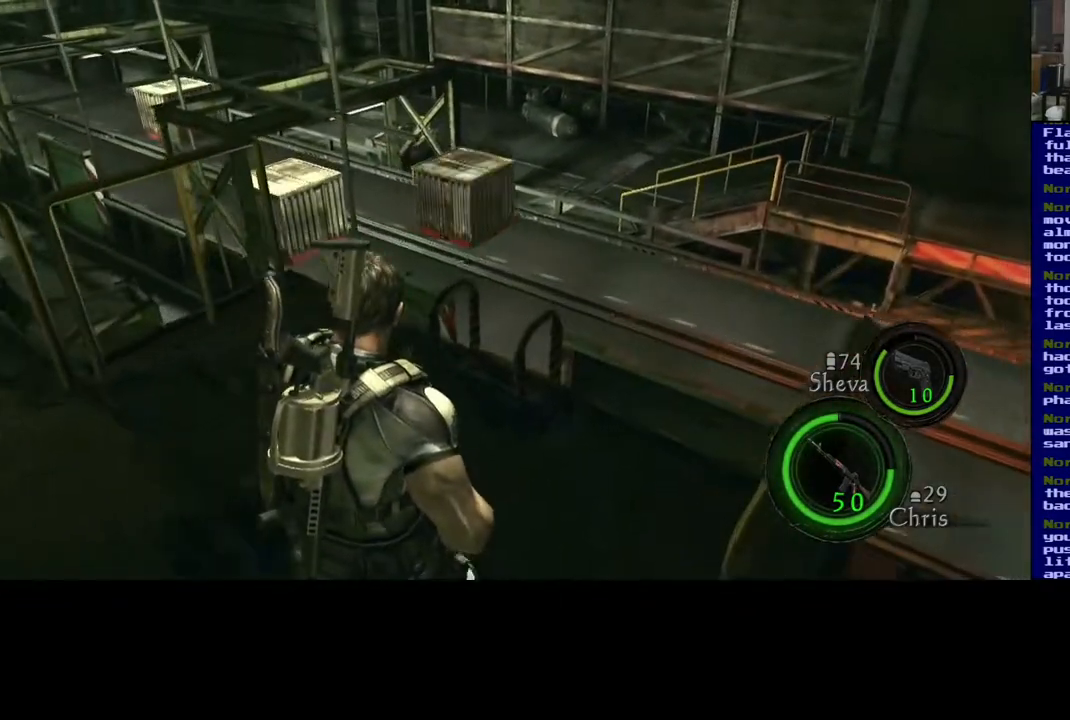
{"dt_ms": 500, "buttons": [], "left_stick": "up", "right_stick": "center", "events": [[283, "left_stick", "up"], [317, "right_stick", "center"]]}
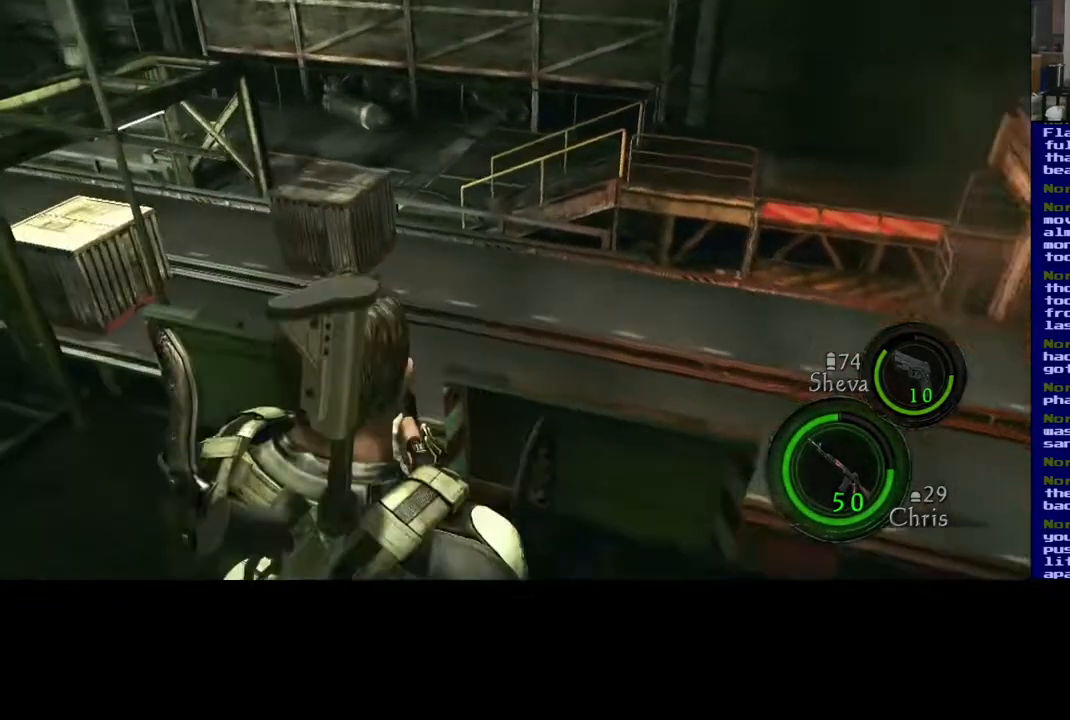
{"dt_ms": 500, "buttons": [], "left_stick": "up", "right_stick": "center", "events": []}
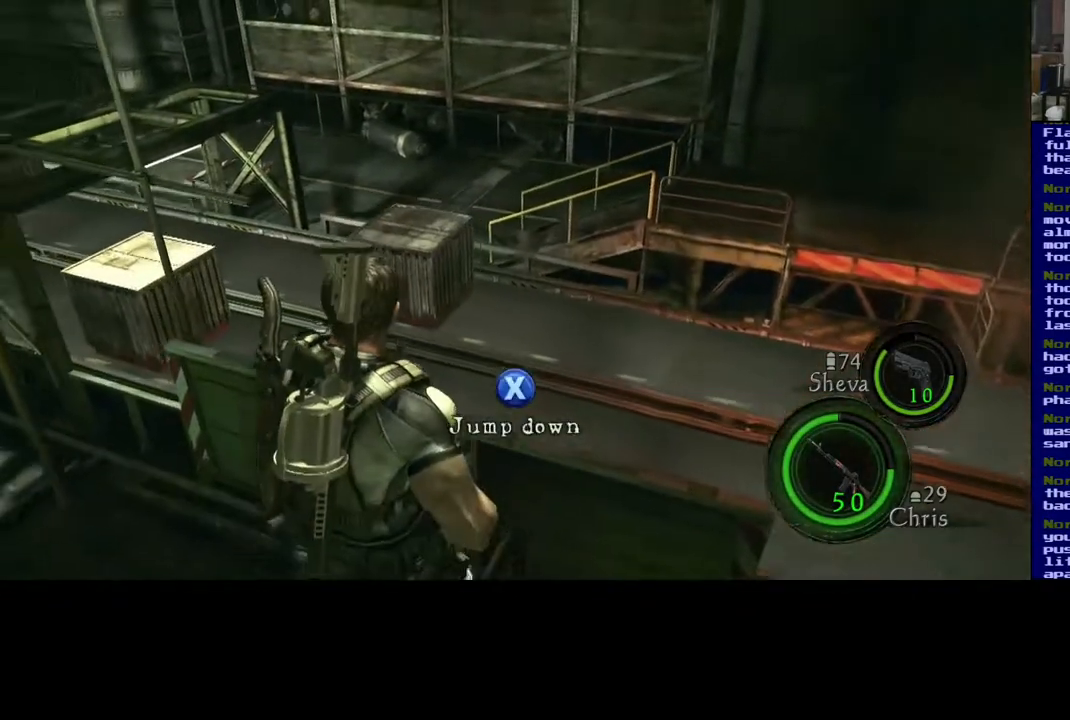
{"dt_ms": 500, "buttons": ["X"], "left_stick": "center", "right_stick": "center", "events": [[50, "left_stick", "center"], [150, "X", "down"]]}
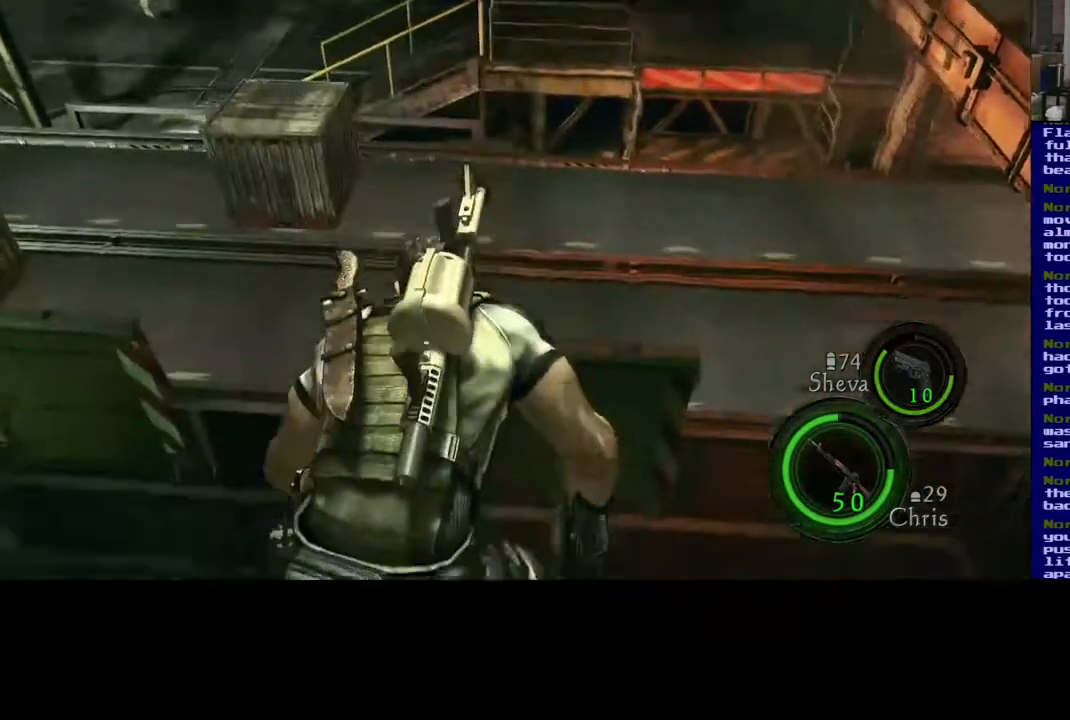
{"dt_ms": 500, "buttons": ["X"], "left_stick": "center", "right_stick": "center", "events": []}
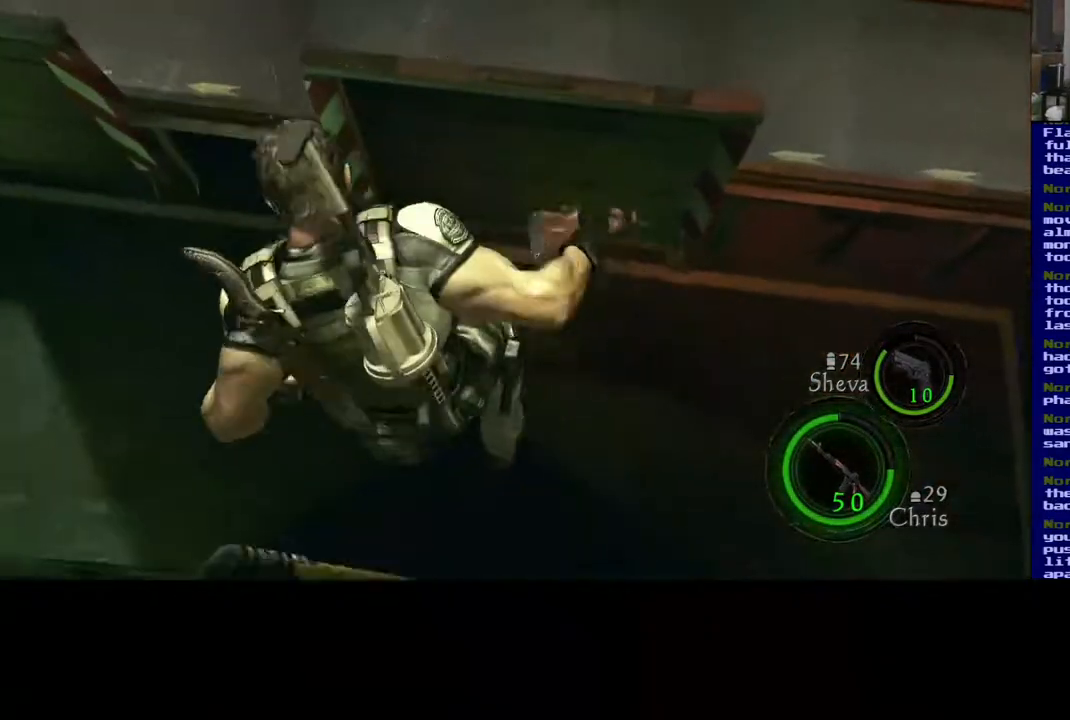
{"dt_ms": 500, "buttons": [], "left_stick": "center", "right_stick": "left", "events": [[167, "X", "up"], [417, "right_stick", "left"]]}
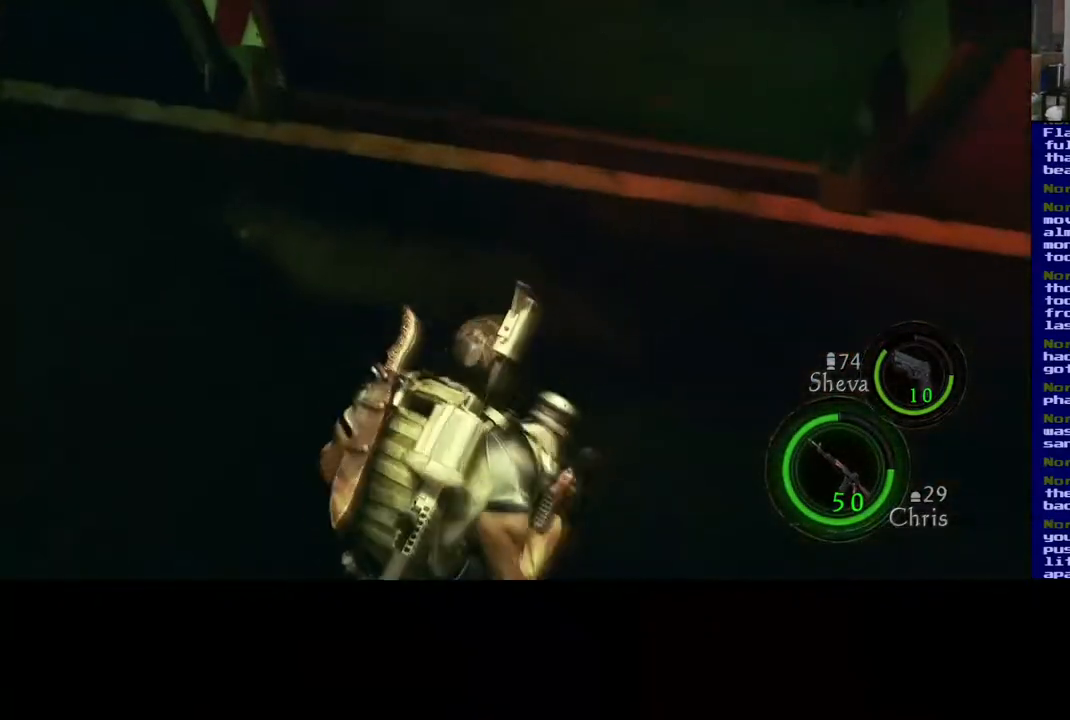
{"dt_ms": 500, "buttons": [], "left_stick": "up", "right_stick": "left", "events": [[233, "left_stick", "up-left"], [417, "left_stick", "up"]]}
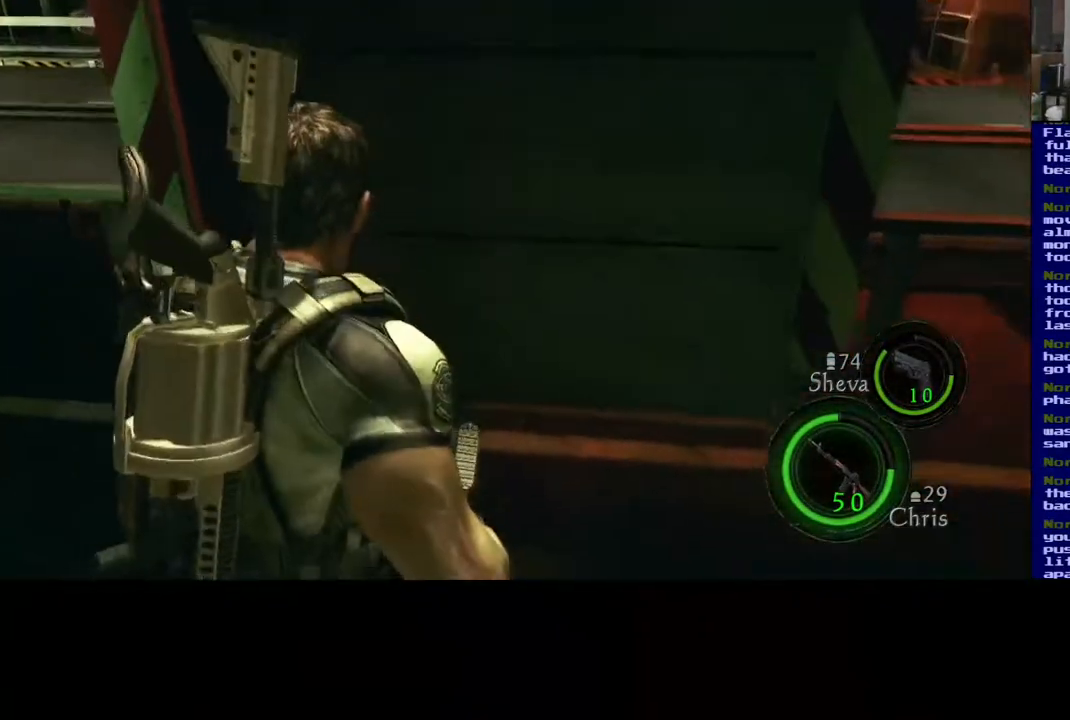
{"dt_ms": 500, "buttons": [], "left_stick": "up-left", "right_stick": "left", "events": [[383, "left_stick", "up-left"]]}
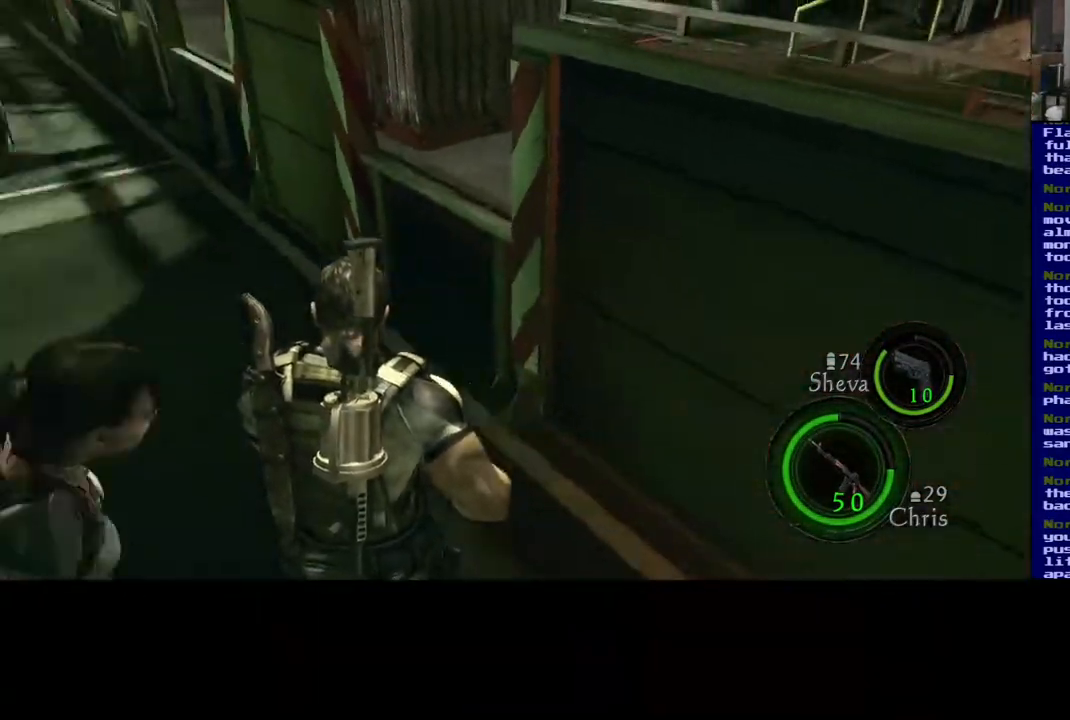
{"dt_ms": 500, "buttons": [], "left_stick": "up", "right_stick": "center", "events": [[200, "right_stick", "center"], [217, "left_stick", "up"]]}
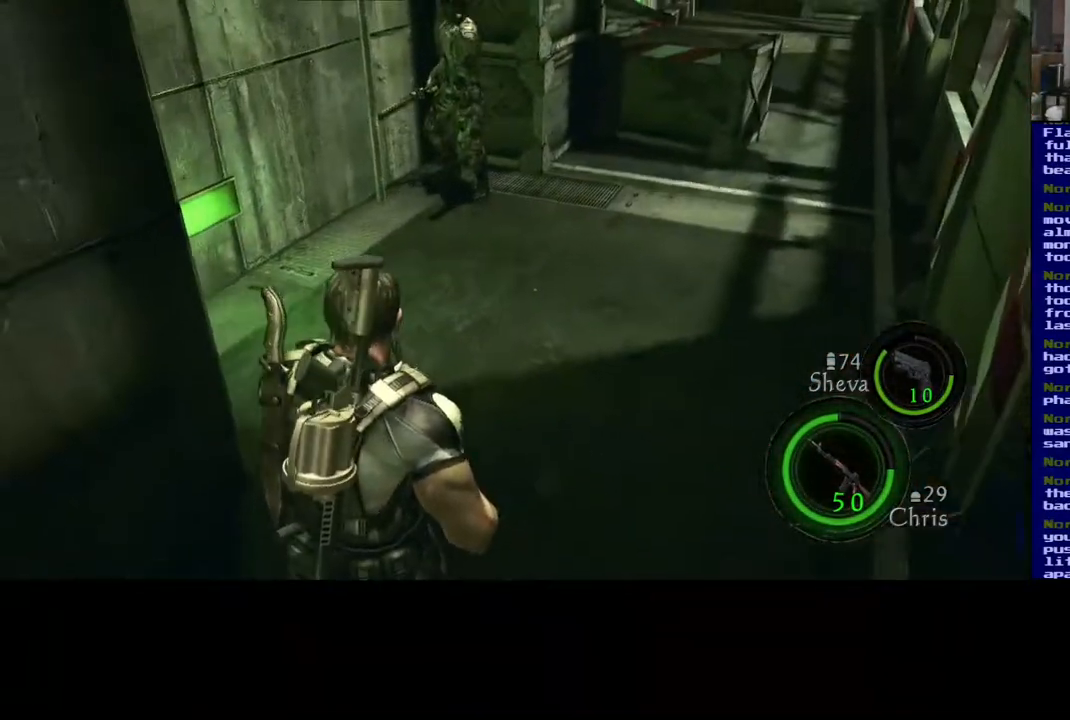
{"dt_ms": 500, "buttons": [], "left_stick": "up", "right_stick": "up", "events": [[433, "right_stick", "up"]]}
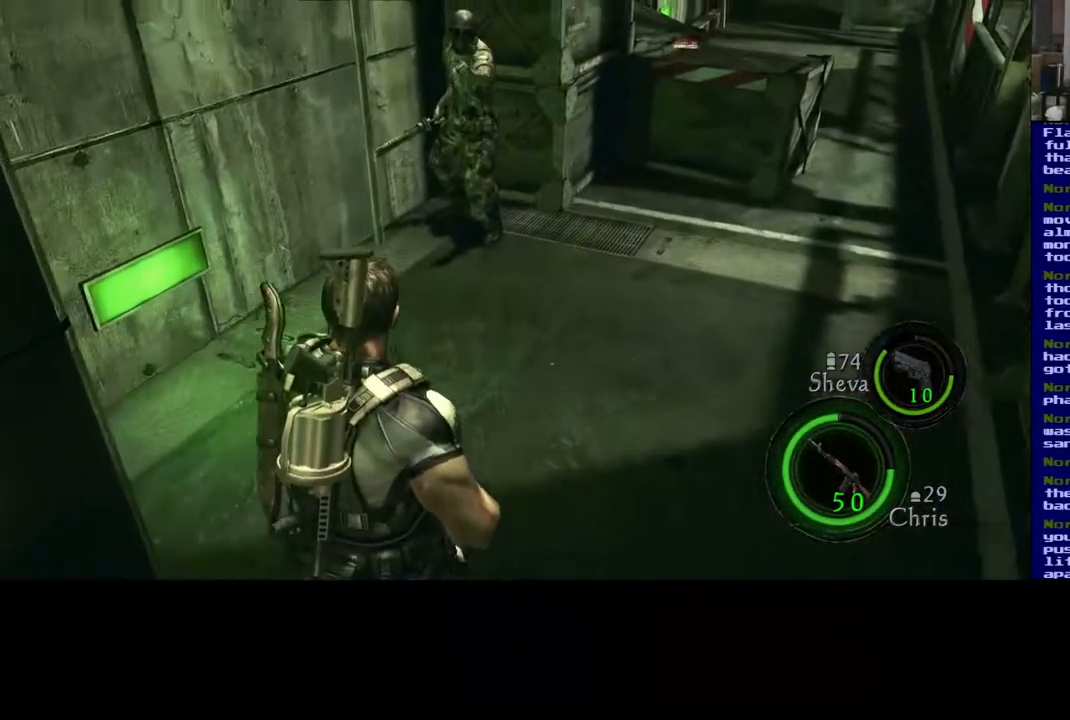
{"dt_ms": 1000, "buttons": [], "left_stick": "center", "right_stick": "center", "events": [[333, "left_stick", "up-right"], [367, "right_stick", "center"], [483, "left_stick", "center"], [550, "right_stick", "up"], [767, "right_stick", "left"], [817, "right_stick", "center"]]}
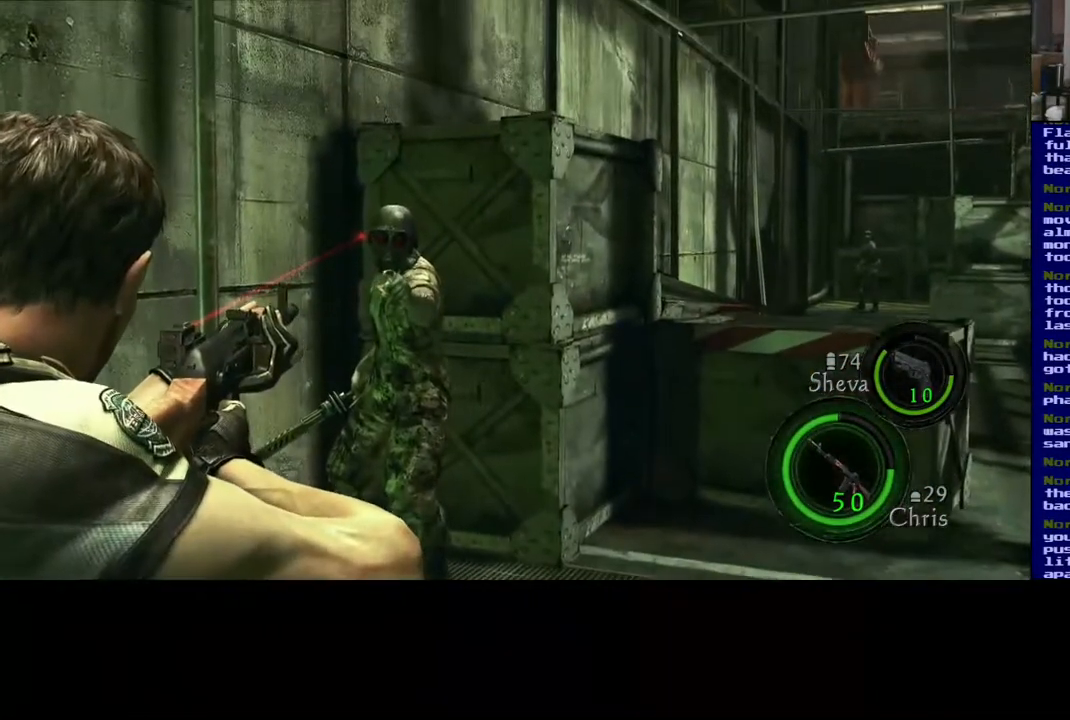
{"dt_ms": 1000, "buttons": [], "left_stick": "center", "right_stick": "center", "events": [[133, "right_stick", "down-right"], [300, "right_stick", "center"]]}
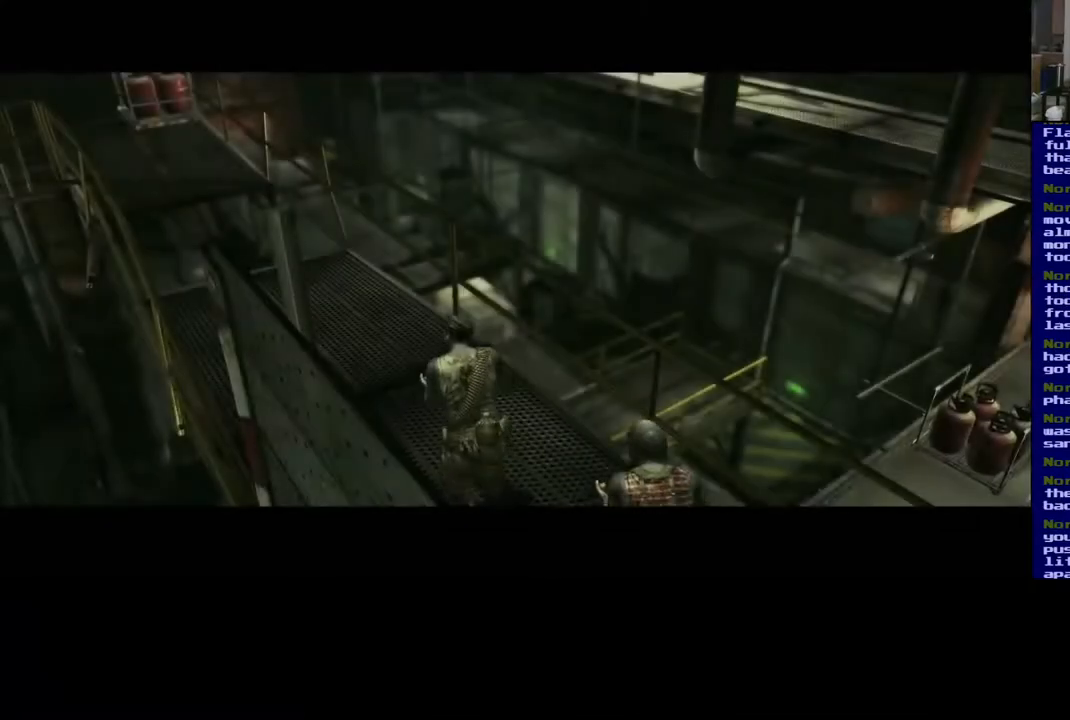
{"dt_ms": 500, "buttons": [], "left_stick": "center", "right_stick": "center", "events": []}